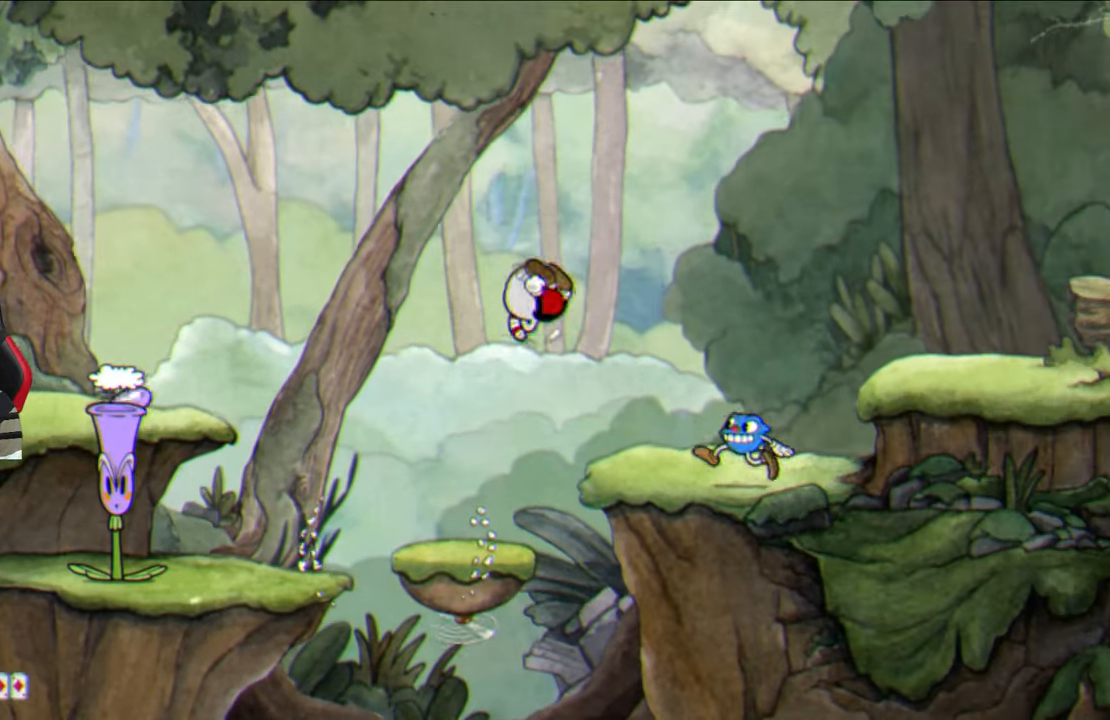
Gameplay with a controller (PlayStation layout); each line is a JSON object with the inputs held at the frame after it. "events" lists button and stick changes between this image and that frame as [ms after this image, input, new state], when the widget could be followed in between.
{"buttons": ["CROSS", "SQUARE"], "left_stick": "center", "right_stick": "center", "events": [[50, "SQUARE", "down"], [83, "left_stick", "left"], [233, "left_stick", "center"], [500, "CROSS", "down"]]}
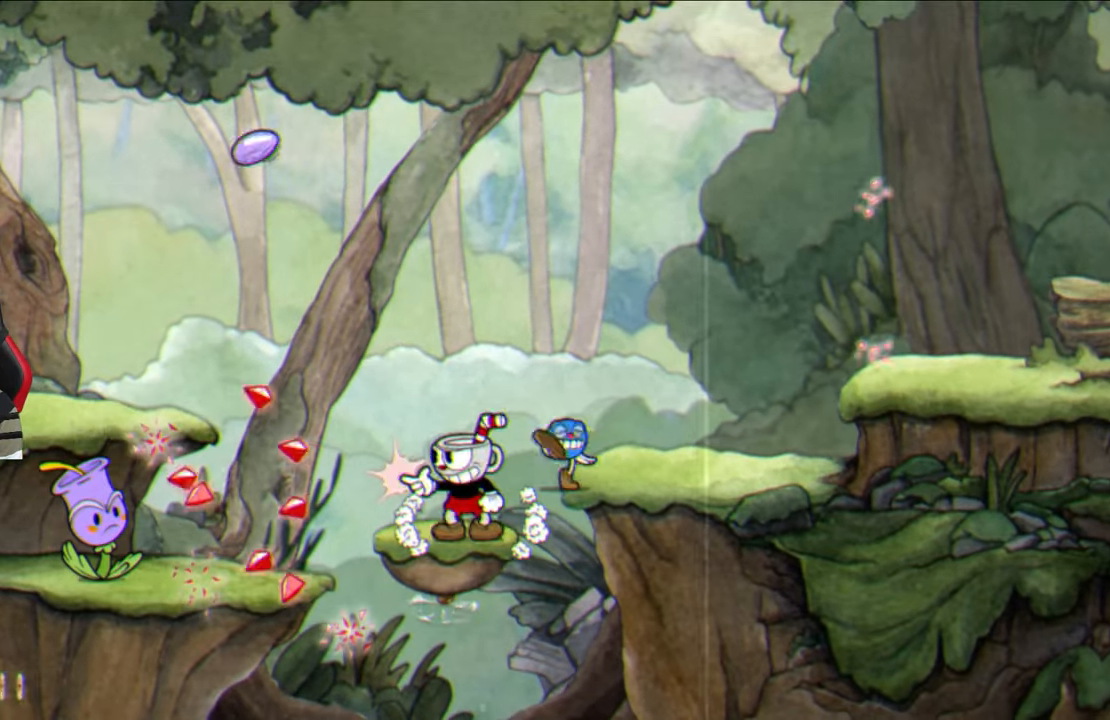
{"buttons": ["TRIANGLE"], "left_stick": "up-right", "right_stick": "center", "events": [[50, "left_stick", "up-right"], [217, "CROSS", "up"], [367, "SQUARE", "up"], [450, "TRIANGLE", "down"]]}
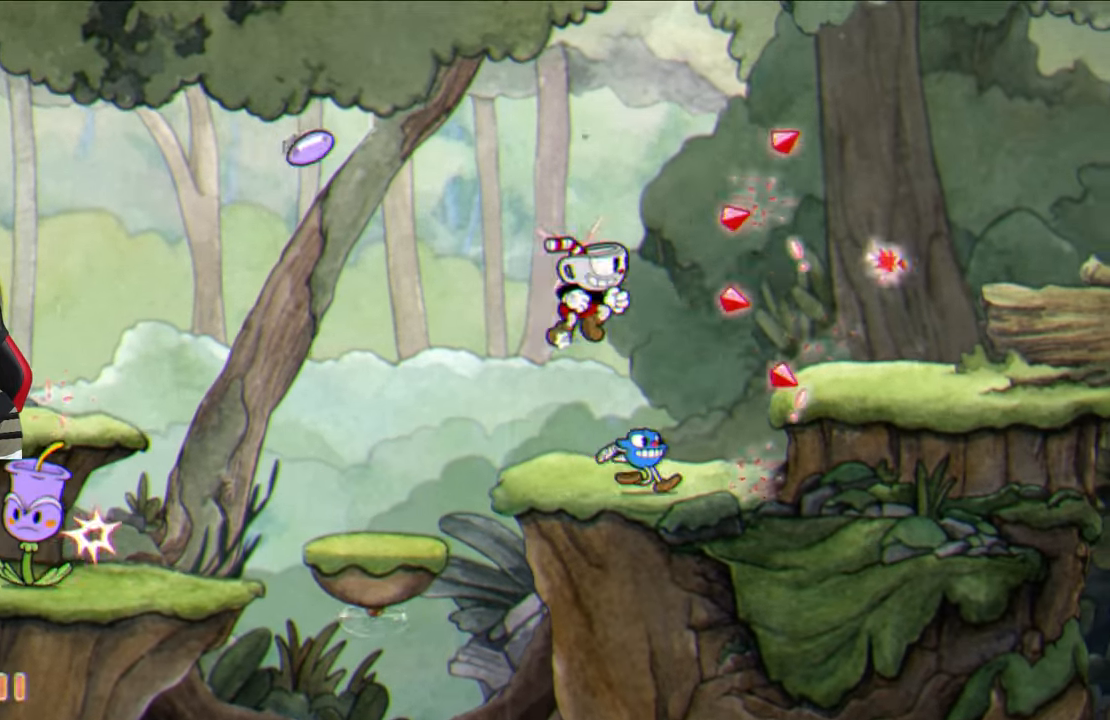
{"buttons": ["CROSS", "SQUARE"], "left_stick": "center", "right_stick": "center", "events": [[217, "TRIANGLE", "up"], [300, "SQUARE", "down"], [433, "left_stick", "center"], [500, "CROSS", "down"]]}
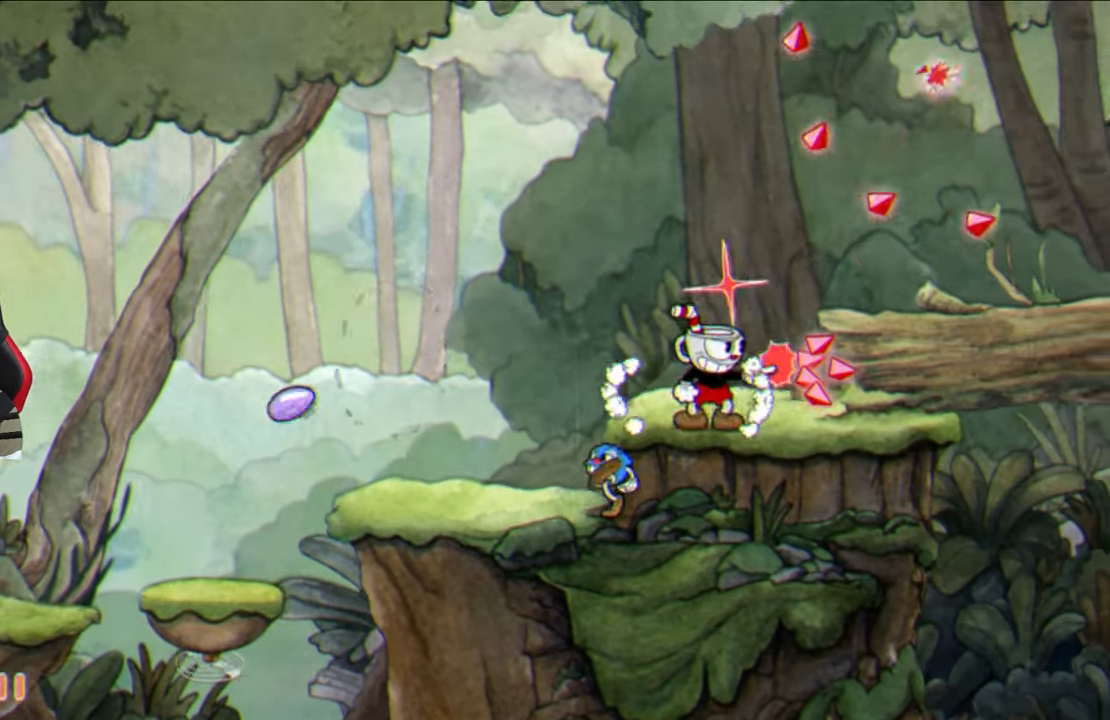
{"buttons": [], "left_stick": "up-right", "right_stick": "center", "events": [[17, "left_stick", "up-right"], [133, "CROSS", "up"], [300, "SQUARE", "up"]]}
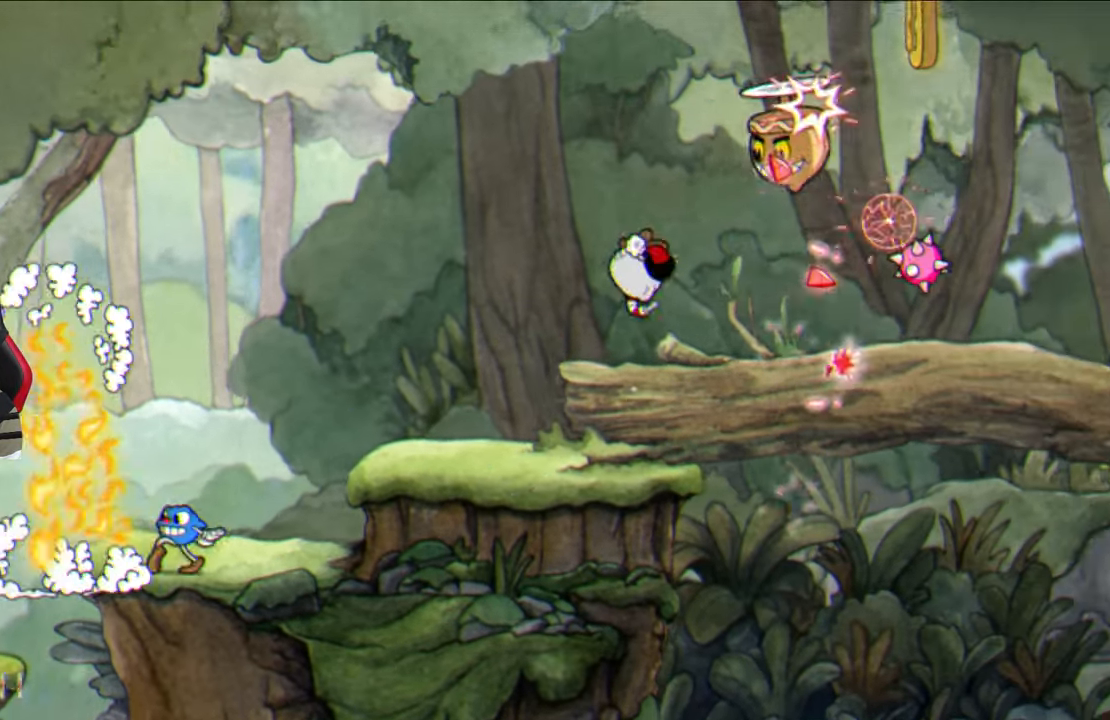
{"buttons": [], "left_stick": "up-right", "right_stick": "center", "events": [[350, "CROSS", "down"], [500, "CROSS", "up"]]}
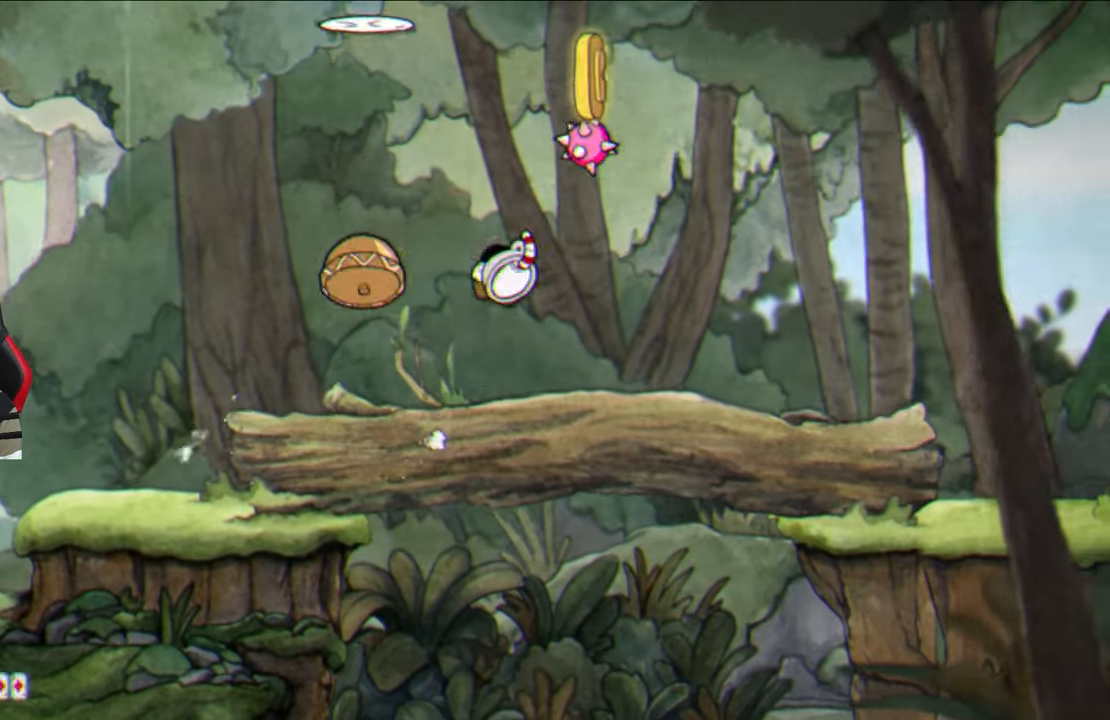
{"buttons": ["TRIANGLE"], "left_stick": "up-right", "right_stick": "center", "events": [[67, "CROSS", "down"], [200, "CROSS", "up"], [300, "left_stick", "right"], [383, "left_stick", "up-right"], [400, "TRIANGLE", "down"]]}
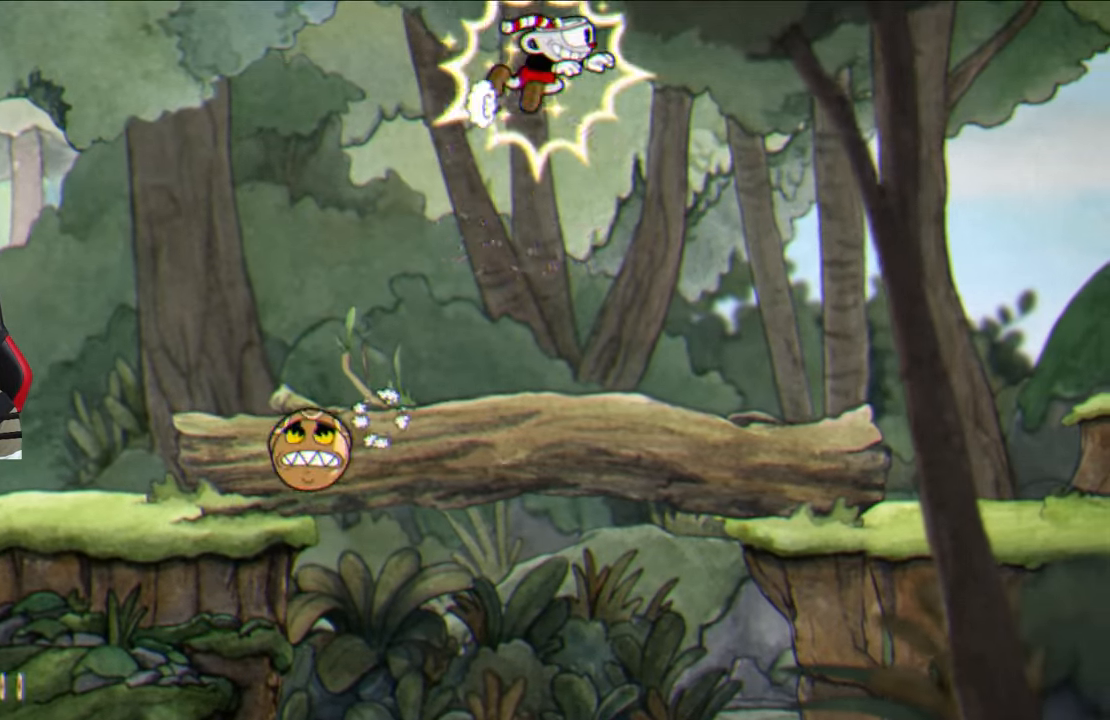
{"buttons": ["SQUARE"], "left_stick": "up-right", "right_stick": "center", "events": [[50, "TRIANGLE", "up"], [217, "SQUARE", "down"]]}
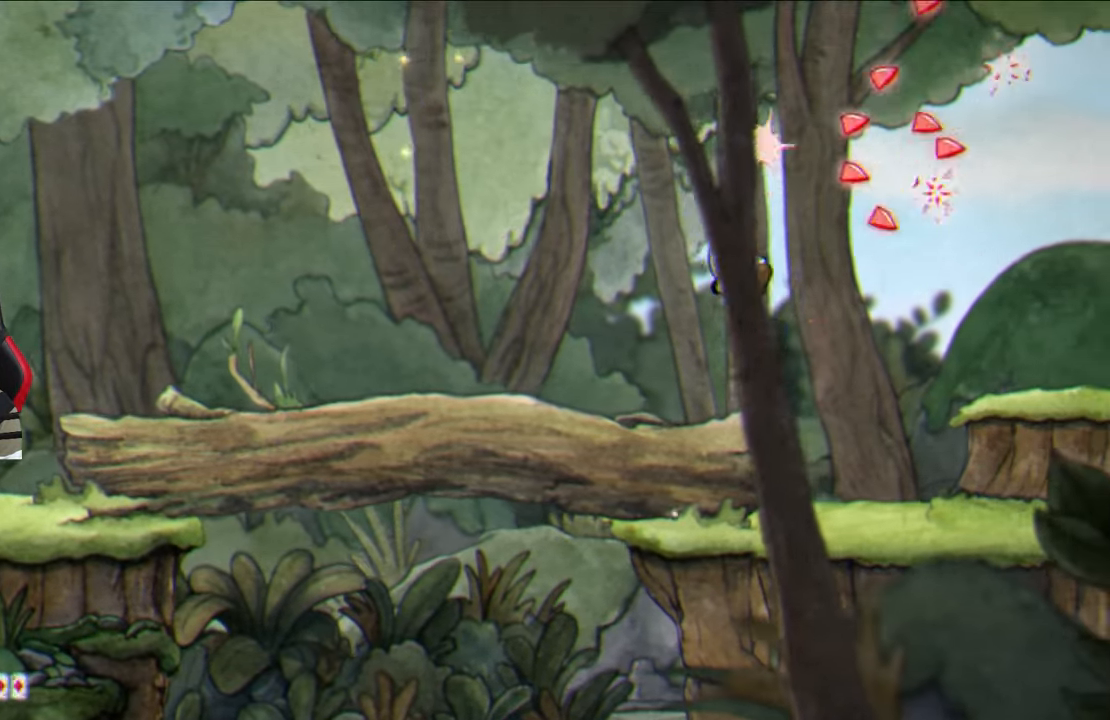
{"buttons": ["SQUARE"], "left_stick": "up-right", "right_stick": "center", "events": []}
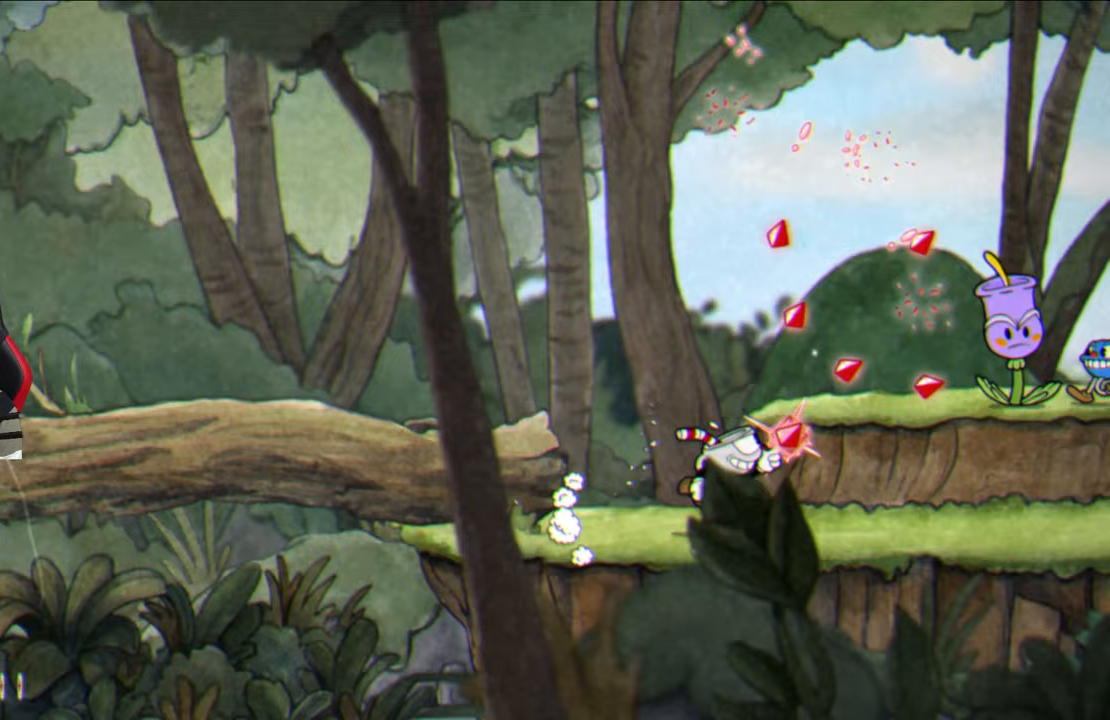
{"buttons": ["SQUARE"], "left_stick": "up-right", "right_stick": "center", "events": []}
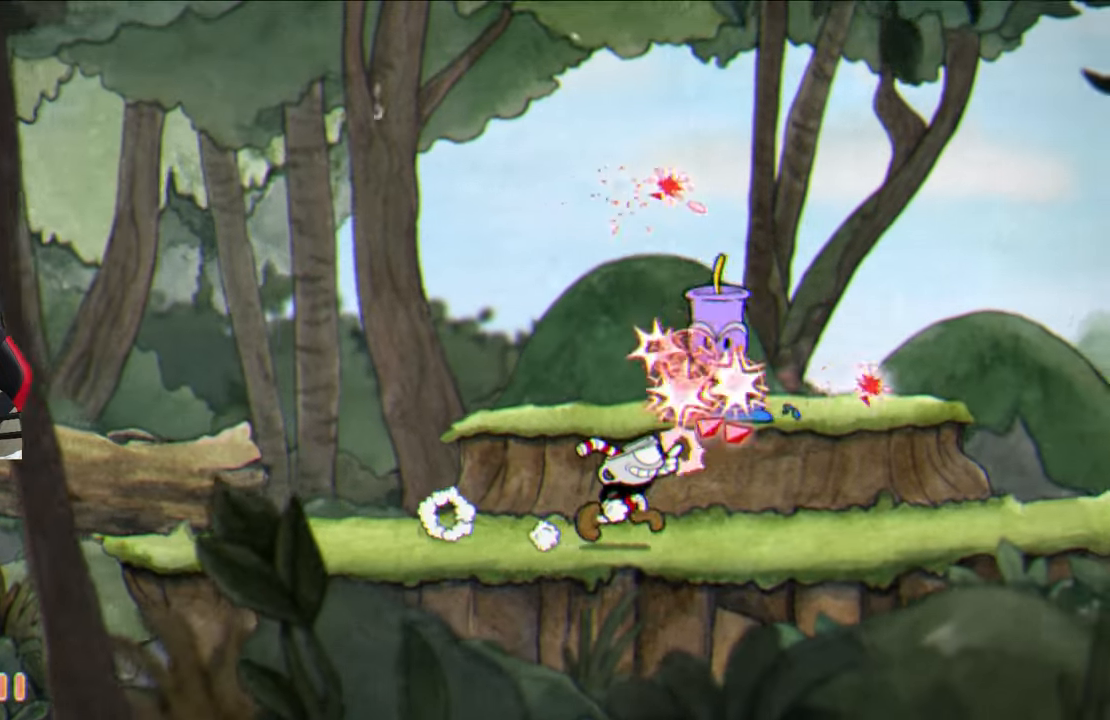
{"buttons": [], "left_stick": "up-right", "right_stick": "center", "events": [[483, "SQUARE", "up"]]}
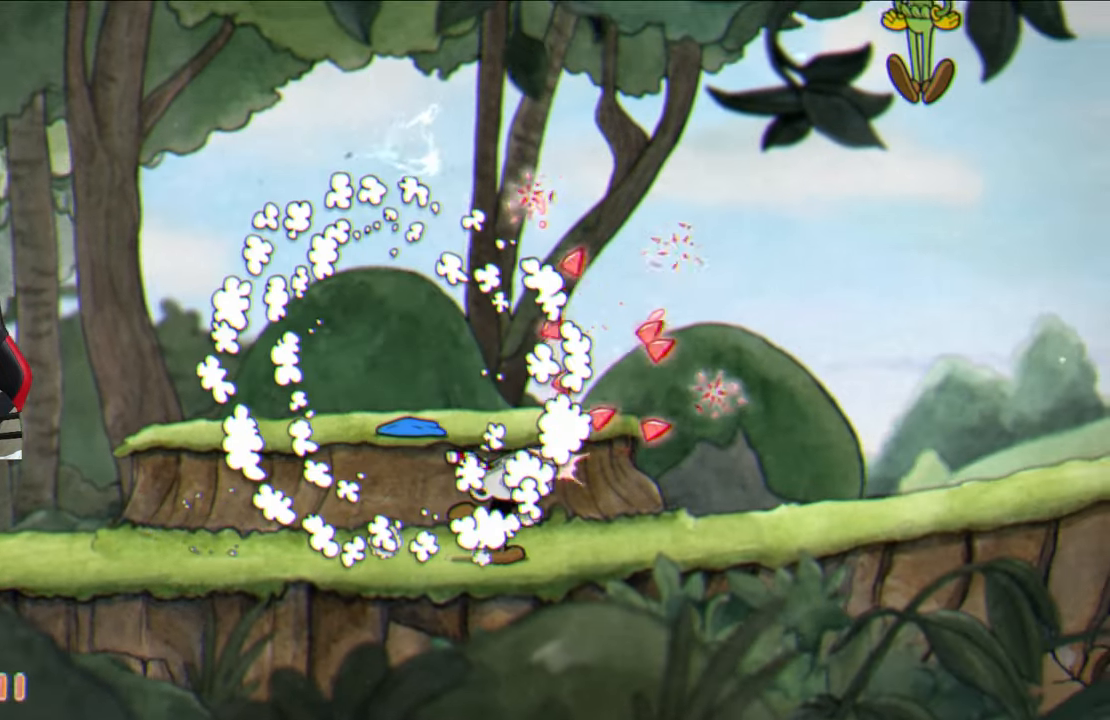
{"buttons": [], "left_stick": "center", "right_stick": "center", "events": [[67, "TRIANGLE", "down"], [250, "TRIANGLE", "up"], [467, "left_stick", "center"]]}
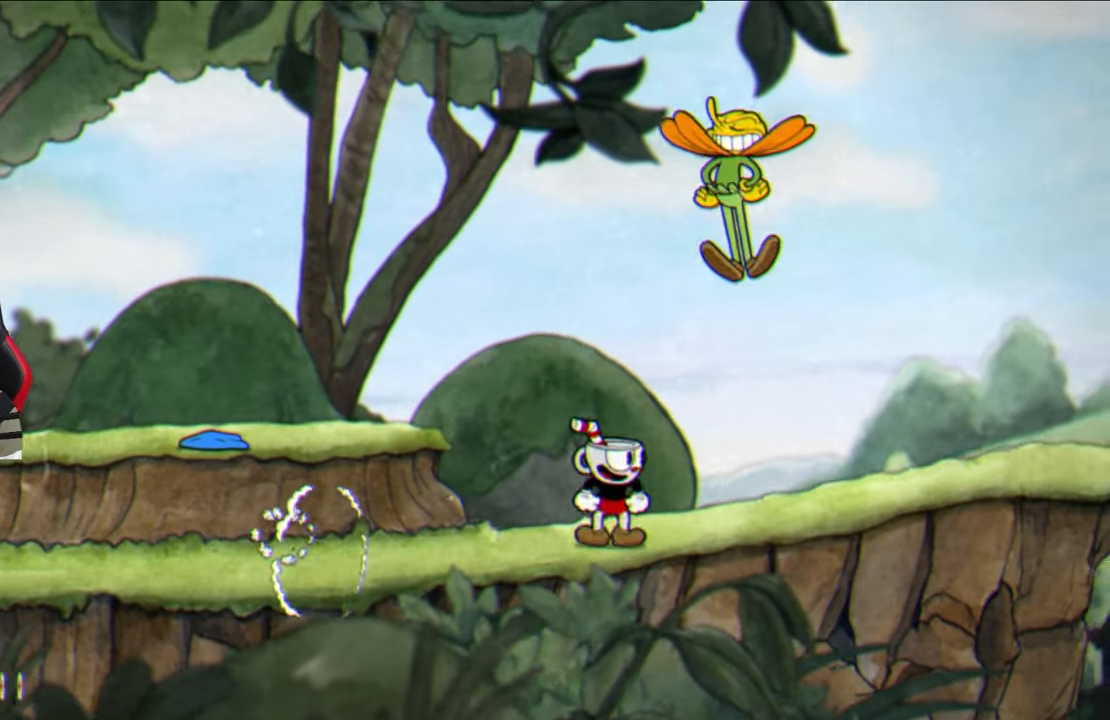
{"buttons": ["SQUARE"], "left_stick": "center", "right_stick": "center", "events": [[83, "SQUARE", "down"]]}
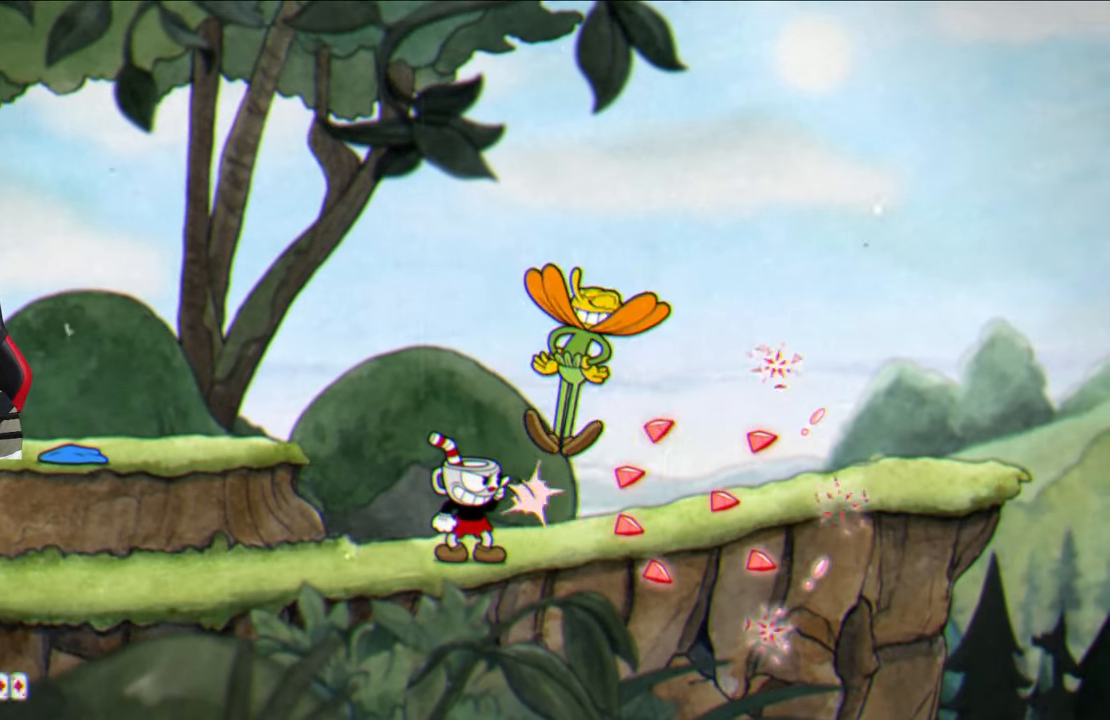
{"buttons": ["SQUARE"], "left_stick": "center", "right_stick": "center", "events": []}
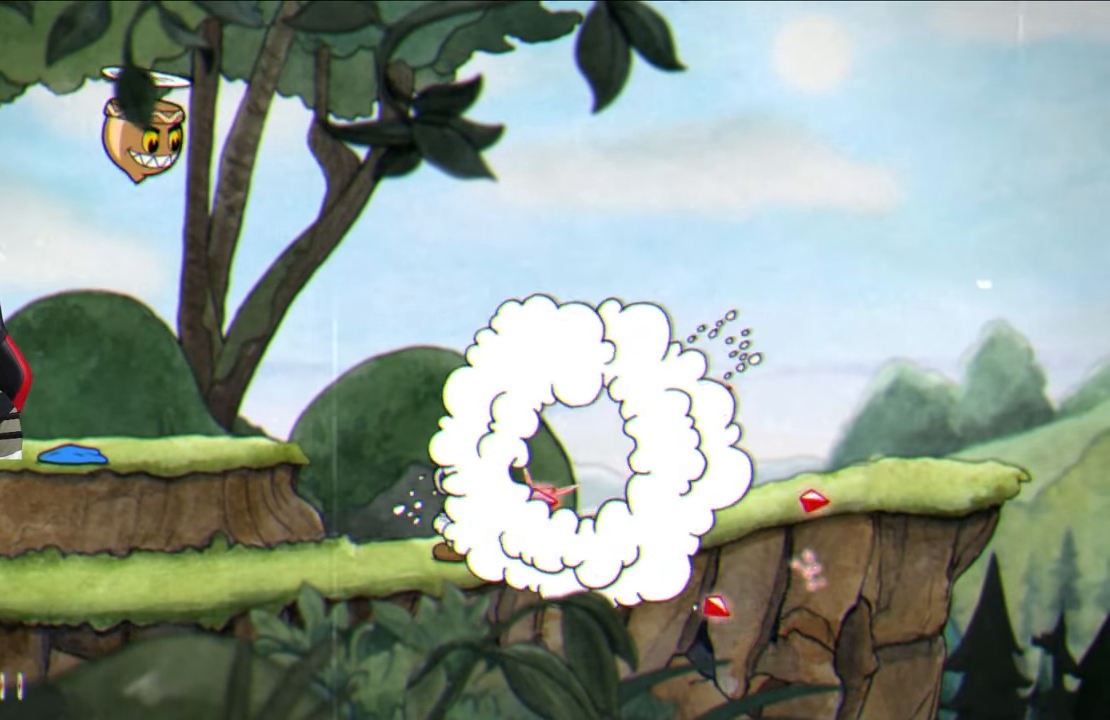
{"buttons": [], "left_stick": "up-right", "right_stick": "center", "events": [[17, "SQUARE", "up"], [50, "left_stick", "up-left"], [200, "left_stick", "up"], [433, "left_stick", "up-right"]]}
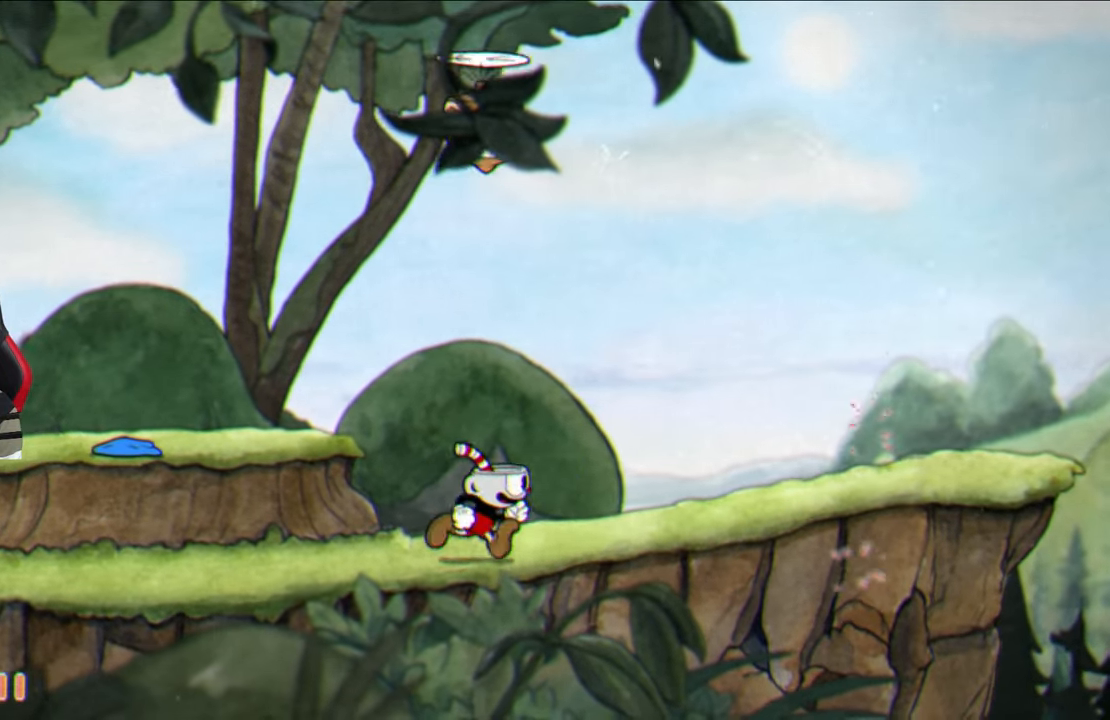
{"buttons": [], "left_stick": "up-right", "right_stick": "center", "events": [[183, "TRIANGLE", "down"], [333, "TRIANGLE", "up"]]}
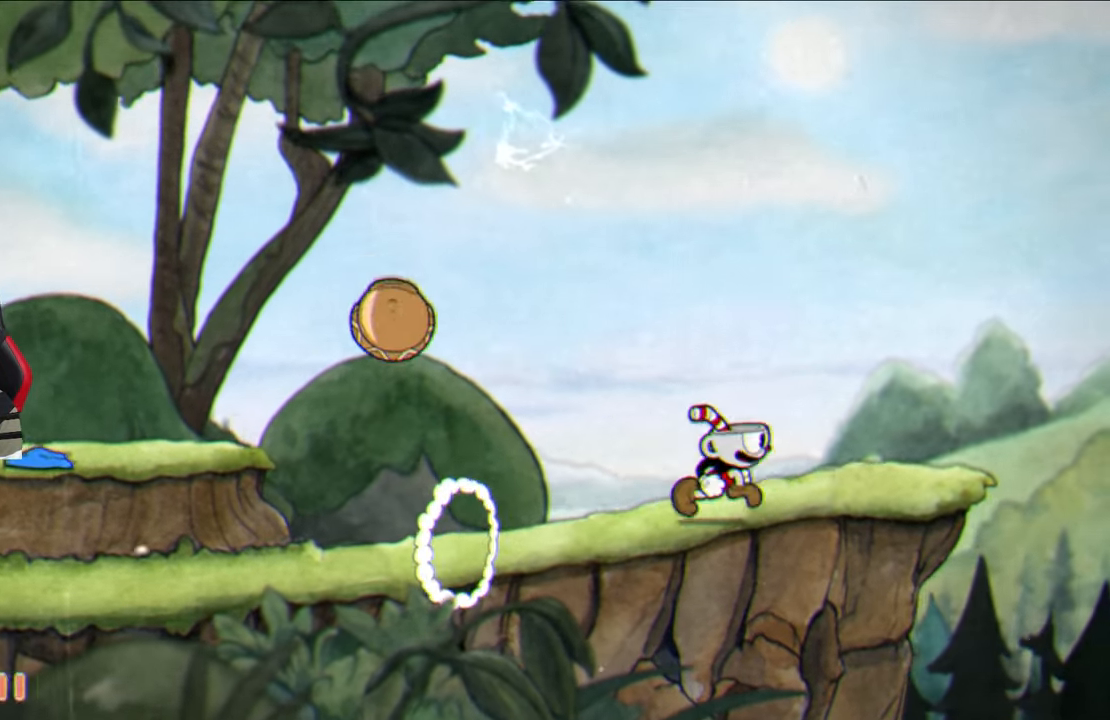
{"buttons": [], "left_stick": "up-right", "right_stick": "center", "events": []}
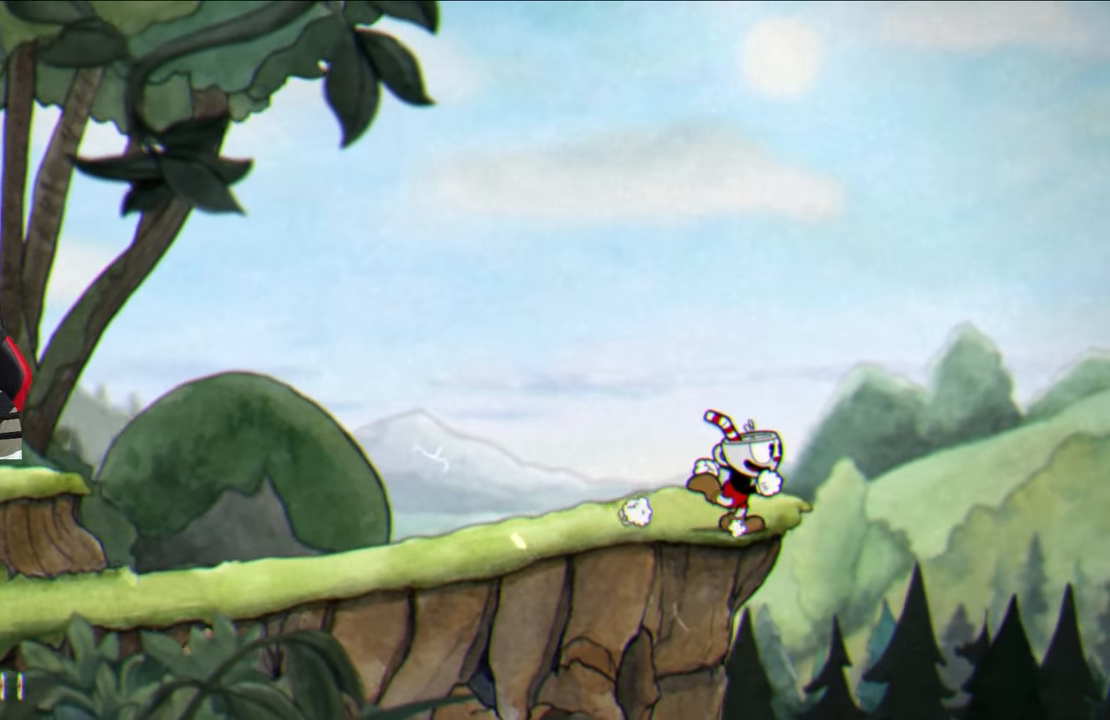
{"buttons": [], "left_stick": "center", "right_stick": "center", "events": [[83, "left_stick", "center"]]}
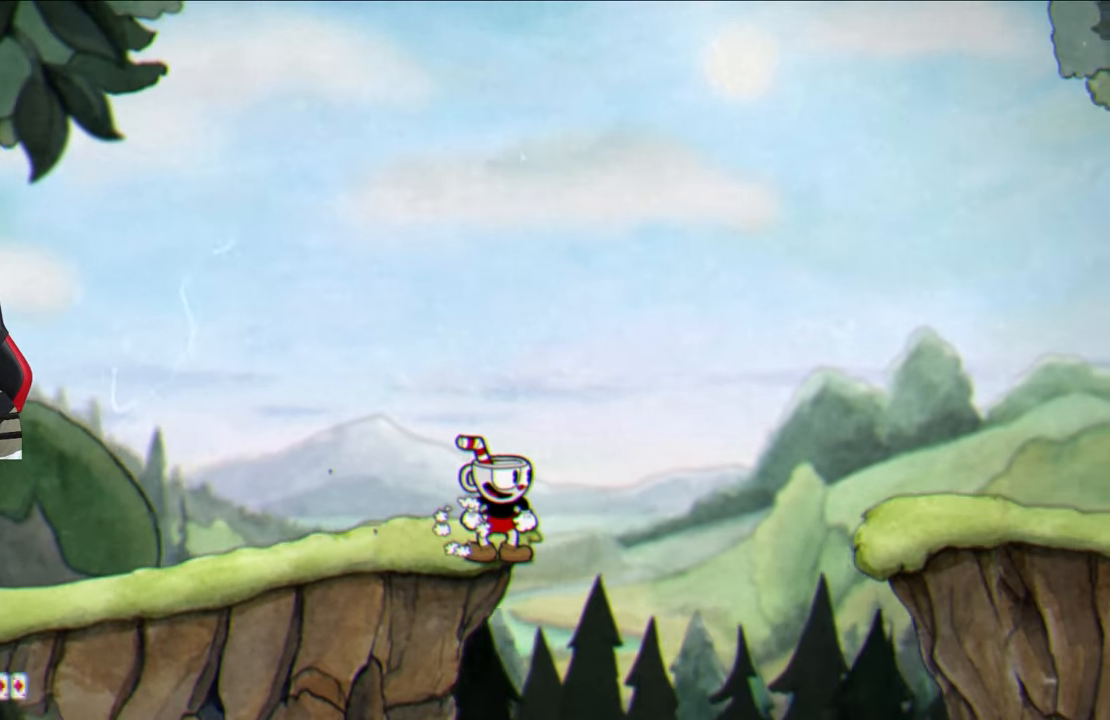
{"buttons": [], "left_stick": "right", "right_stick": "center", "events": [[33, "CROSS", "down"], [133, "left_stick", "right"], [233, "CROSS", "up"], [317, "TRIANGLE", "down"], [467, "TRIANGLE", "up"]]}
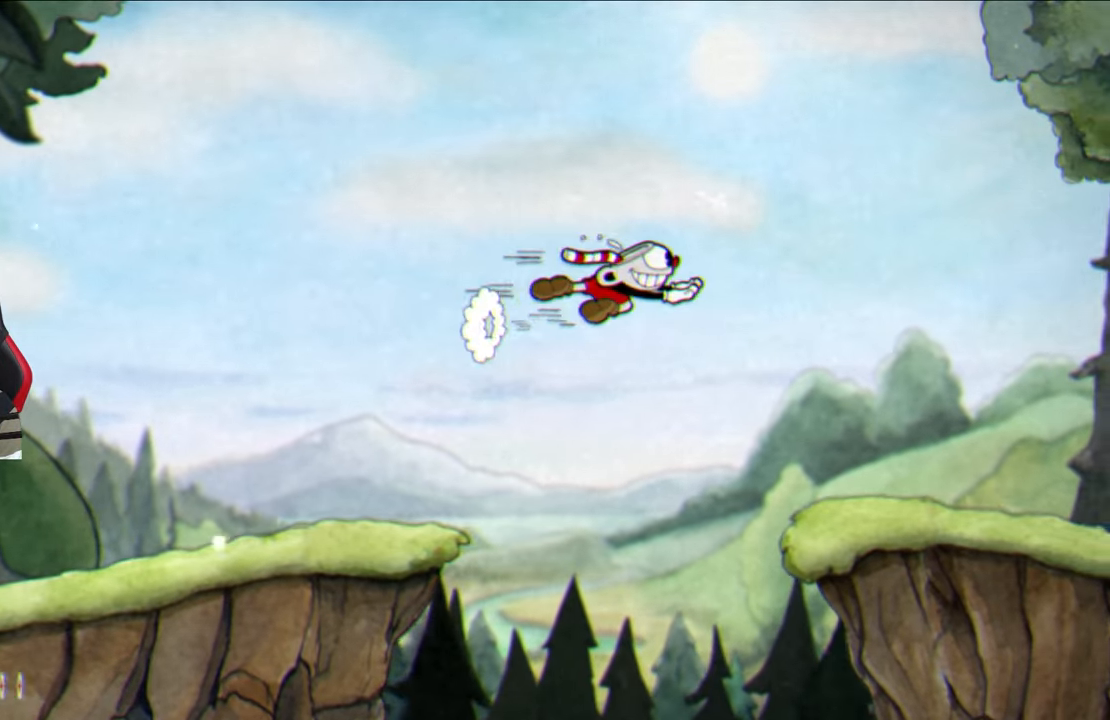
{"buttons": ["SQUARE"], "left_stick": "center", "right_stick": "center", "events": [[83, "SQUARE", "down"], [383, "left_stick", "center"]]}
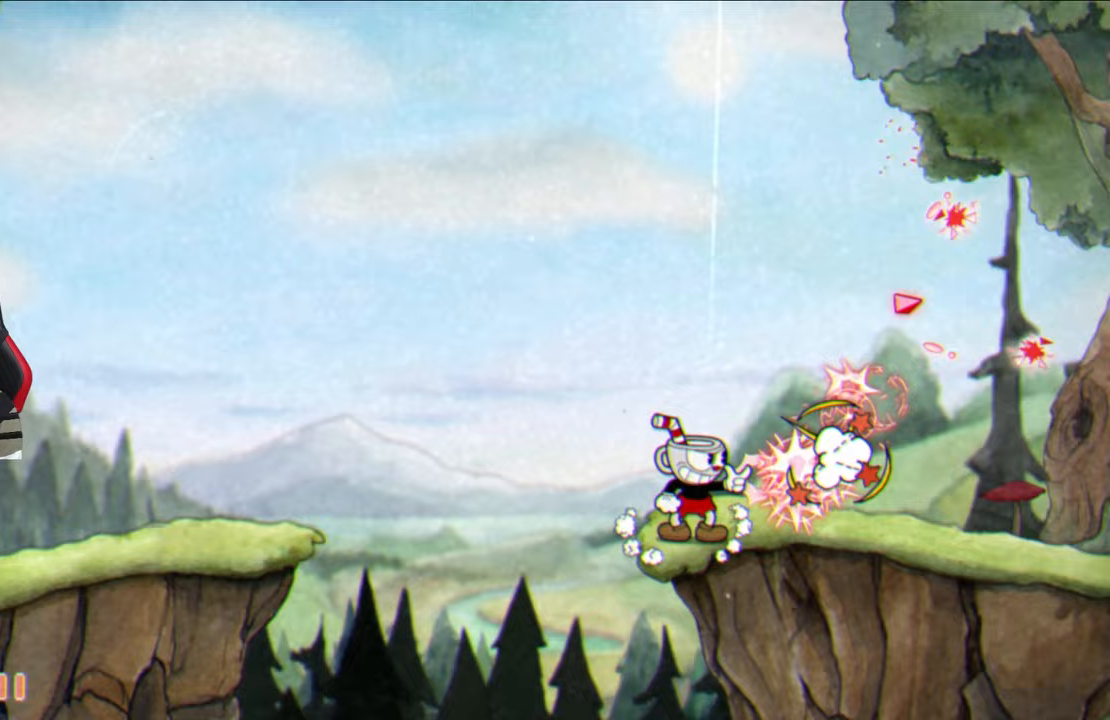
{"buttons": ["SQUARE"], "left_stick": "right", "right_stick": "center", "events": [[183, "left_stick", "right"]]}
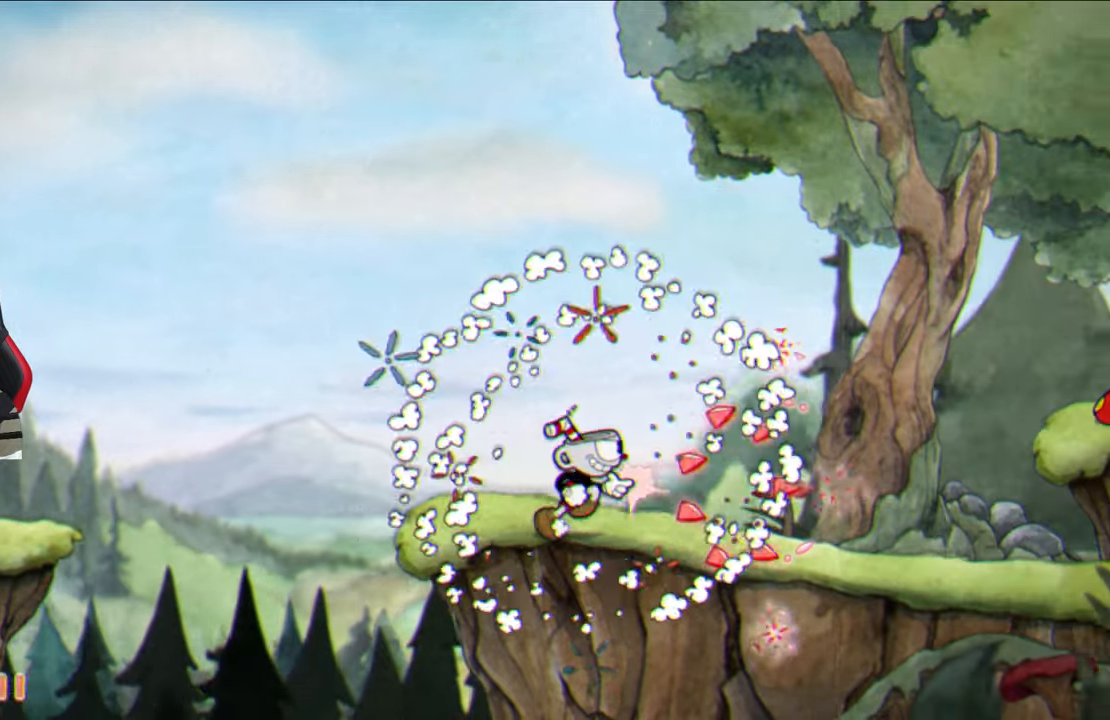
{"buttons": ["SQUARE"], "left_stick": "right", "right_stick": "center", "events": []}
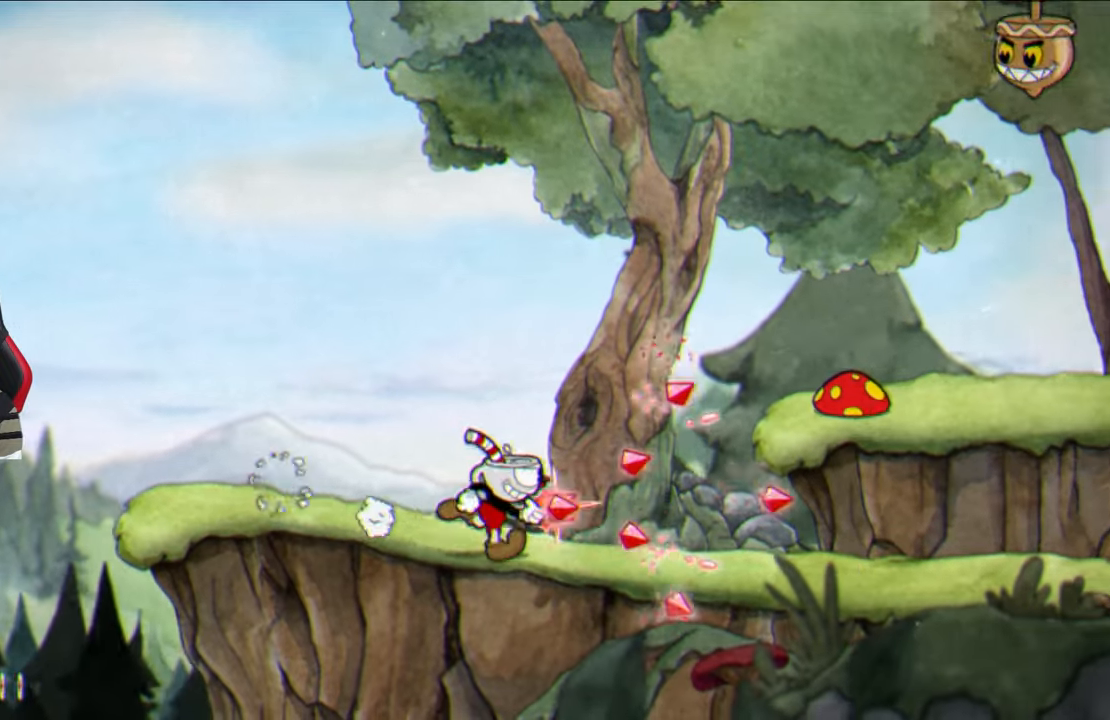
{"buttons": [], "left_stick": "right", "right_stick": "center", "events": [[17, "SQUARE", "up"], [100, "TRIANGLE", "down"], [283, "TRIANGLE", "up"]]}
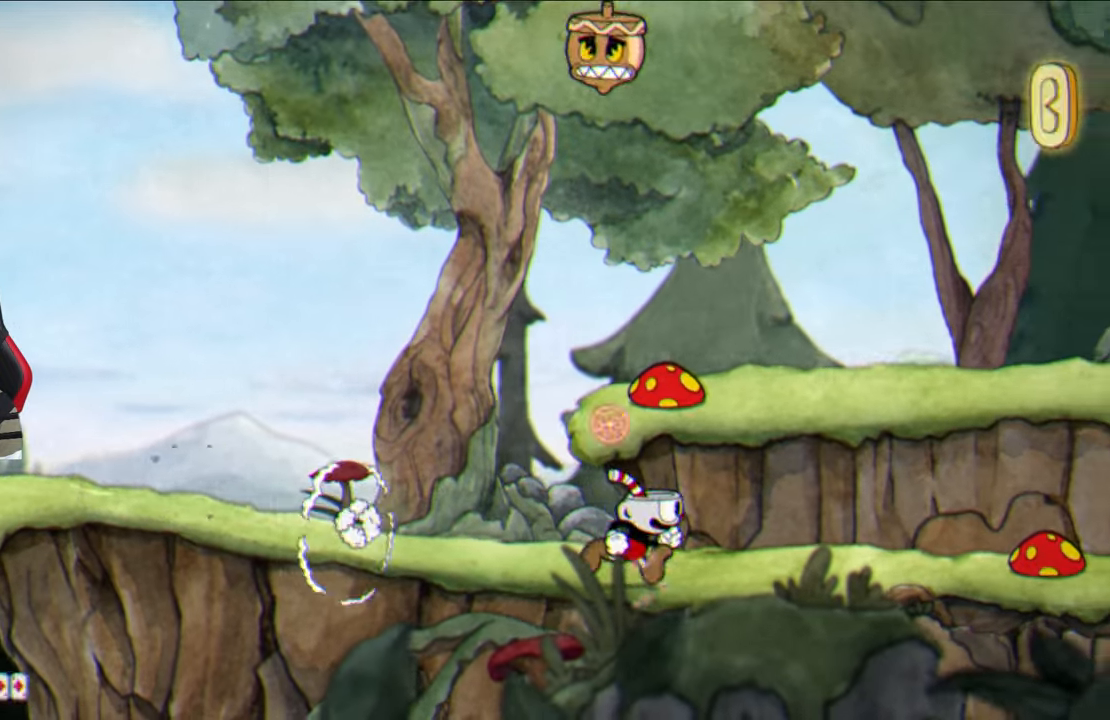
{"buttons": [], "left_stick": "up-right", "right_stick": "center", "events": [[100, "left_stick", "center"], [200, "left_stick", "right"], [317, "left_stick", "up-right"], [350, "CROSS", "down"], [500, "CROSS", "up"]]}
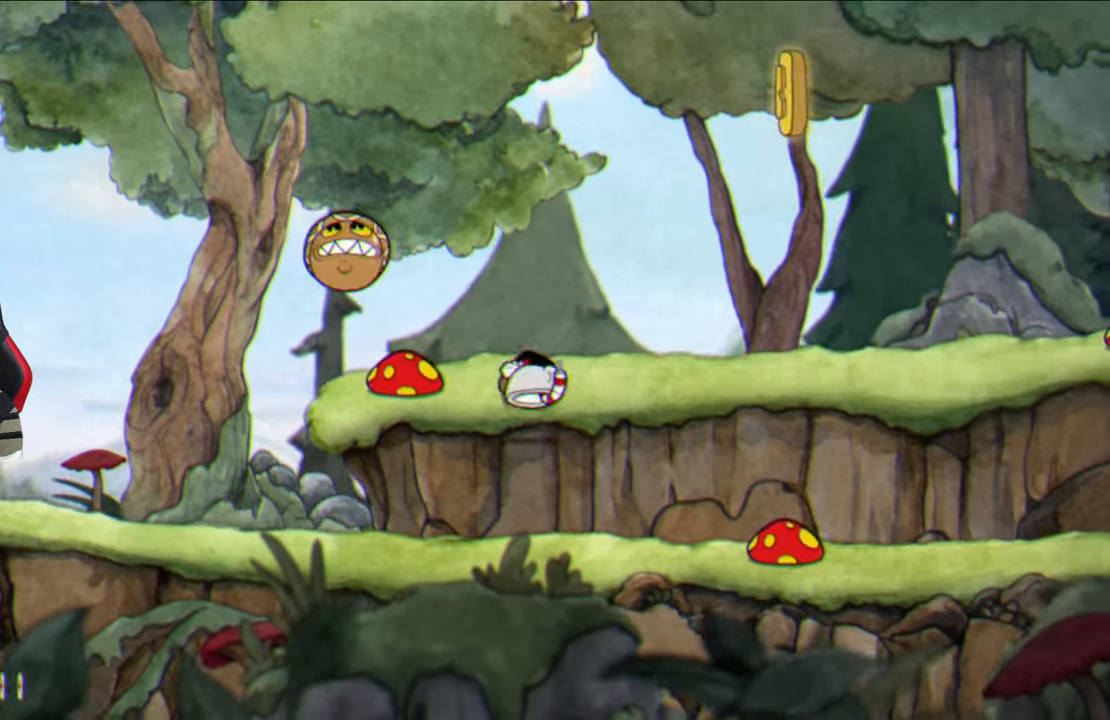
{"buttons": ["CROSS"], "left_stick": "up-right", "right_stick": "center", "events": [[383, "CROSS", "down"]]}
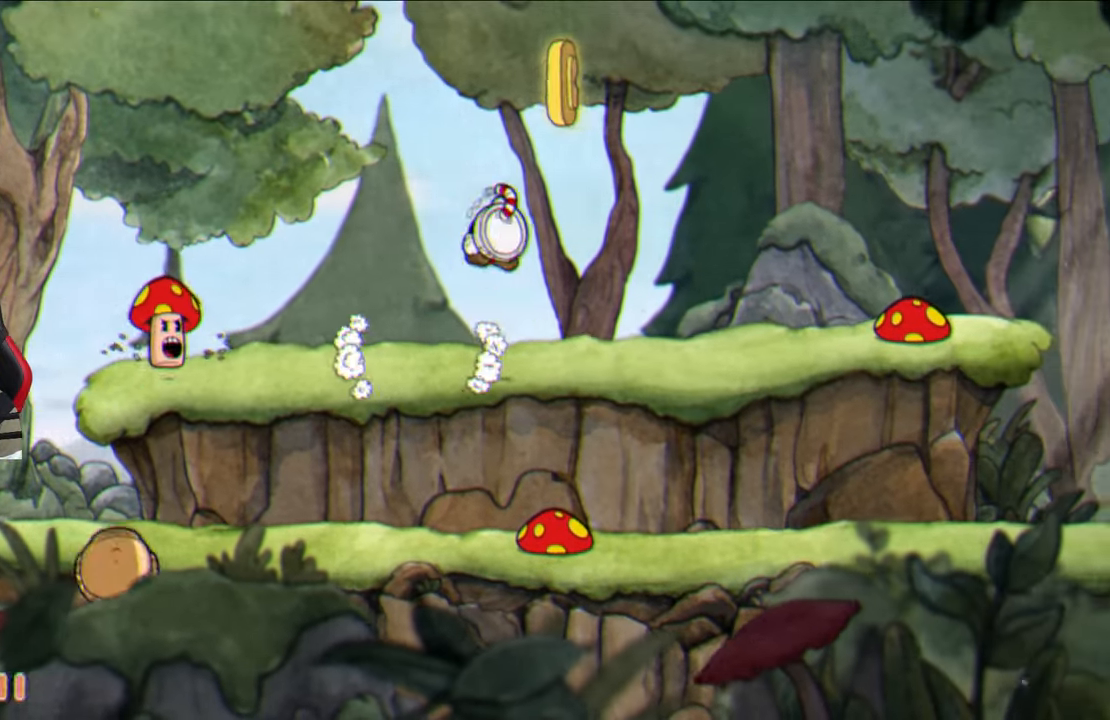
{"buttons": [], "left_stick": "up-right", "right_stick": "center", "events": [[17, "CROSS", "up"]]}
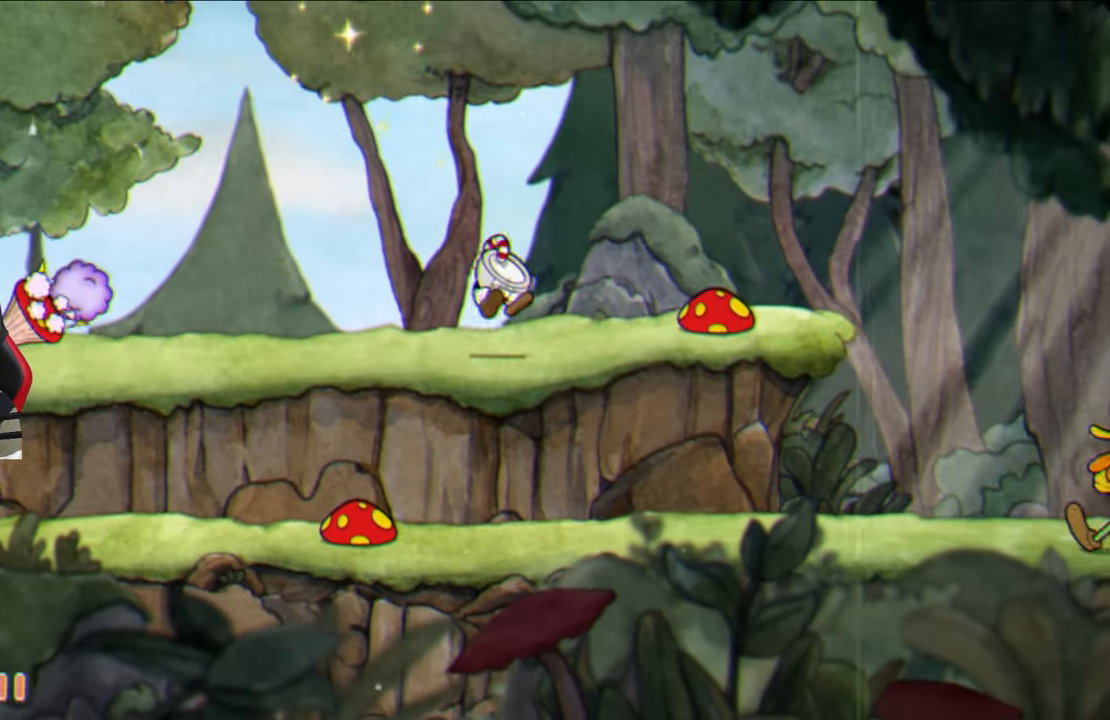
{"buttons": ["TRIANGLE"], "left_stick": "up-right", "right_stick": "center", "events": [[67, "CROSS", "down"], [183, "CROSS", "up"], [350, "TRIANGLE", "down"]]}
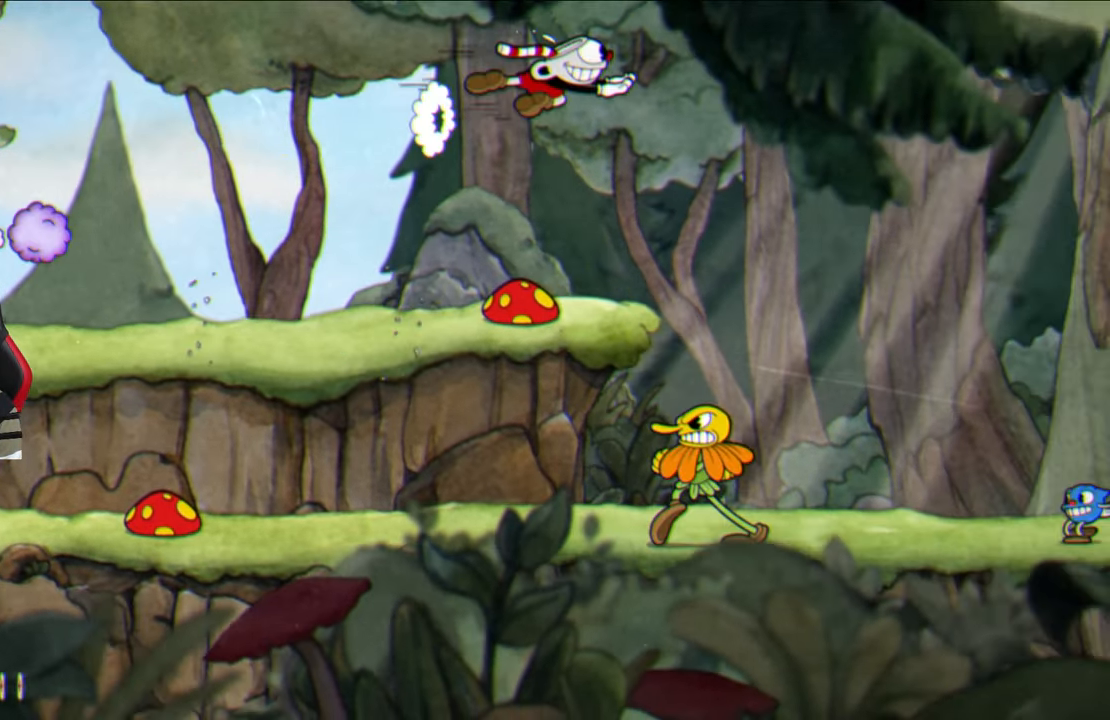
{"buttons": ["SQUARE"], "left_stick": "left", "right_stick": "center", "events": [[17, "TRIANGLE", "up"], [183, "SQUARE", "down"], [433, "left_stick", "left"]]}
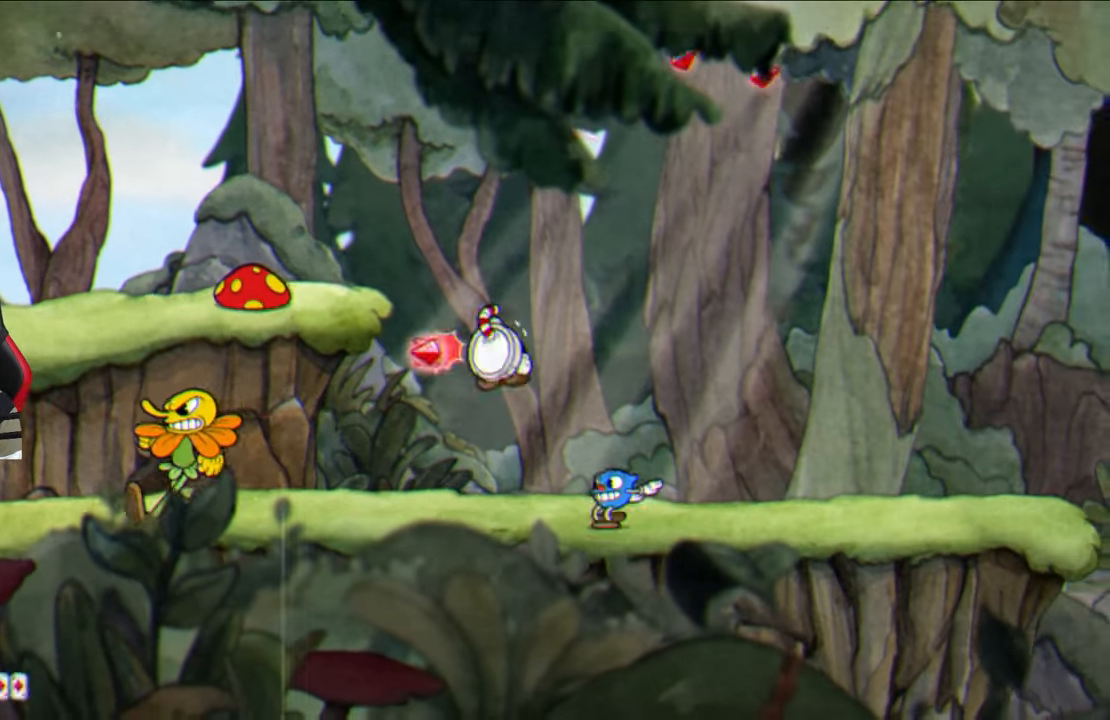
{"buttons": ["TRIANGLE"], "left_stick": "right", "right_stick": "center", "events": [[167, "CROSS", "down"], [267, "left_stick", "right"], [283, "CROSS", "up"], [300, "SQUARE", "up"], [400, "TRIANGLE", "down"]]}
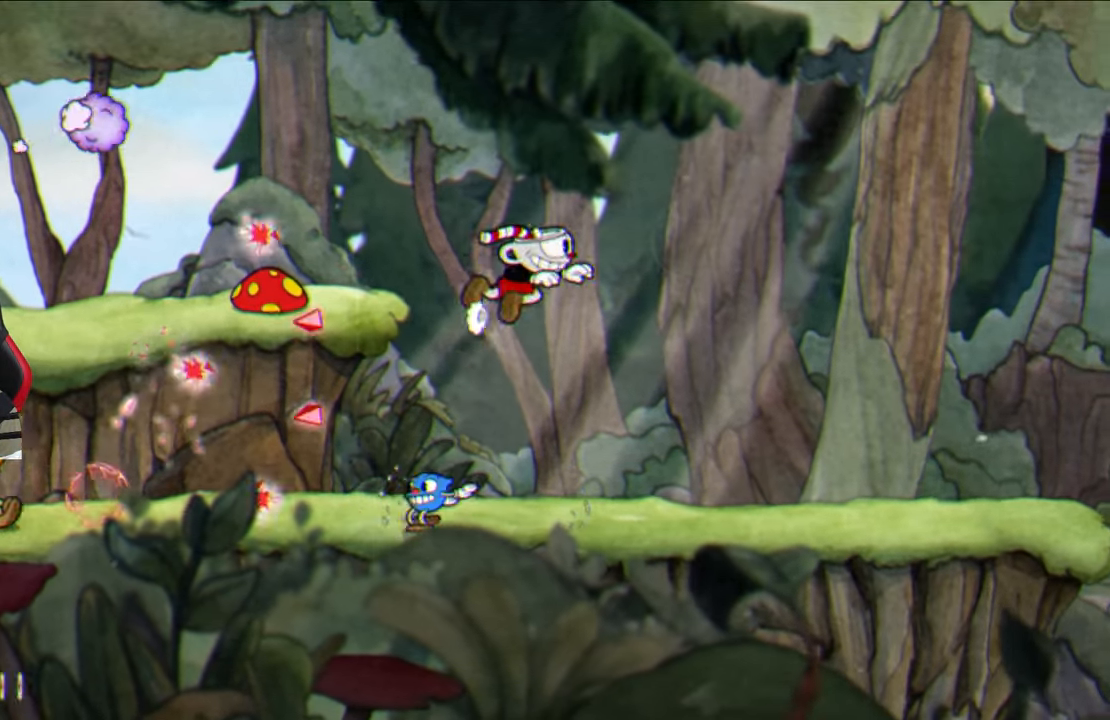
{"buttons": [], "left_stick": "up-right", "right_stick": "center", "events": [[67, "TRIANGLE", "up"], [367, "left_stick", "up-right"]]}
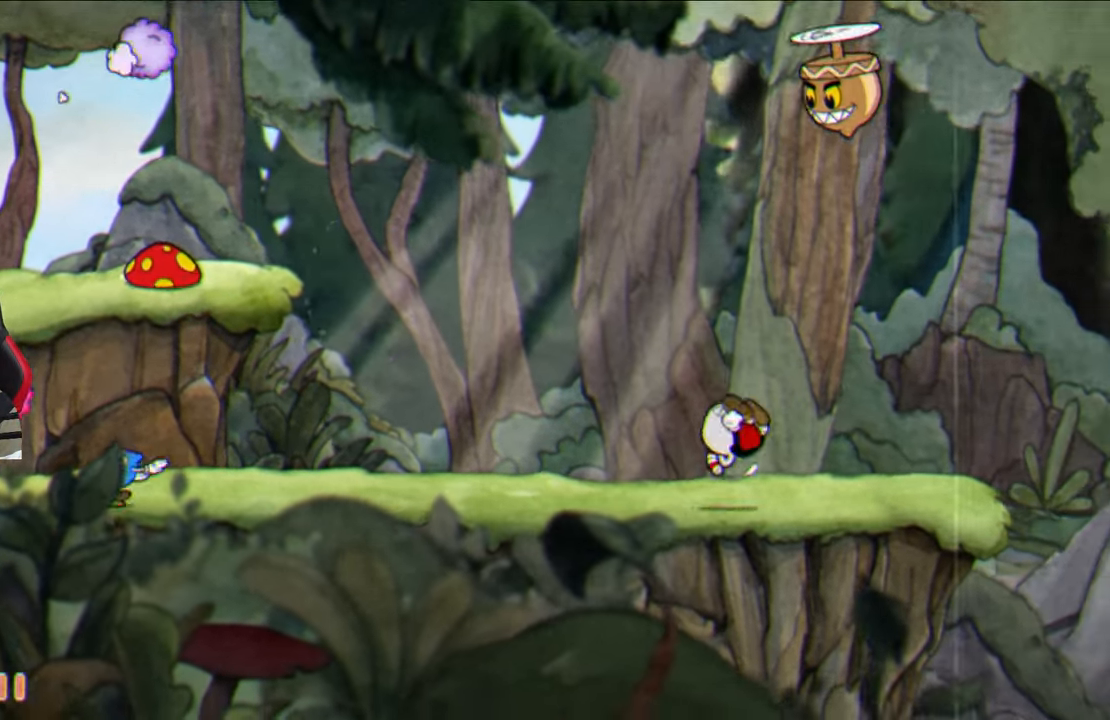
{"buttons": ["TRIANGLE"], "left_stick": "up-right", "right_stick": "center", "events": [[450, "TRIANGLE", "down"]]}